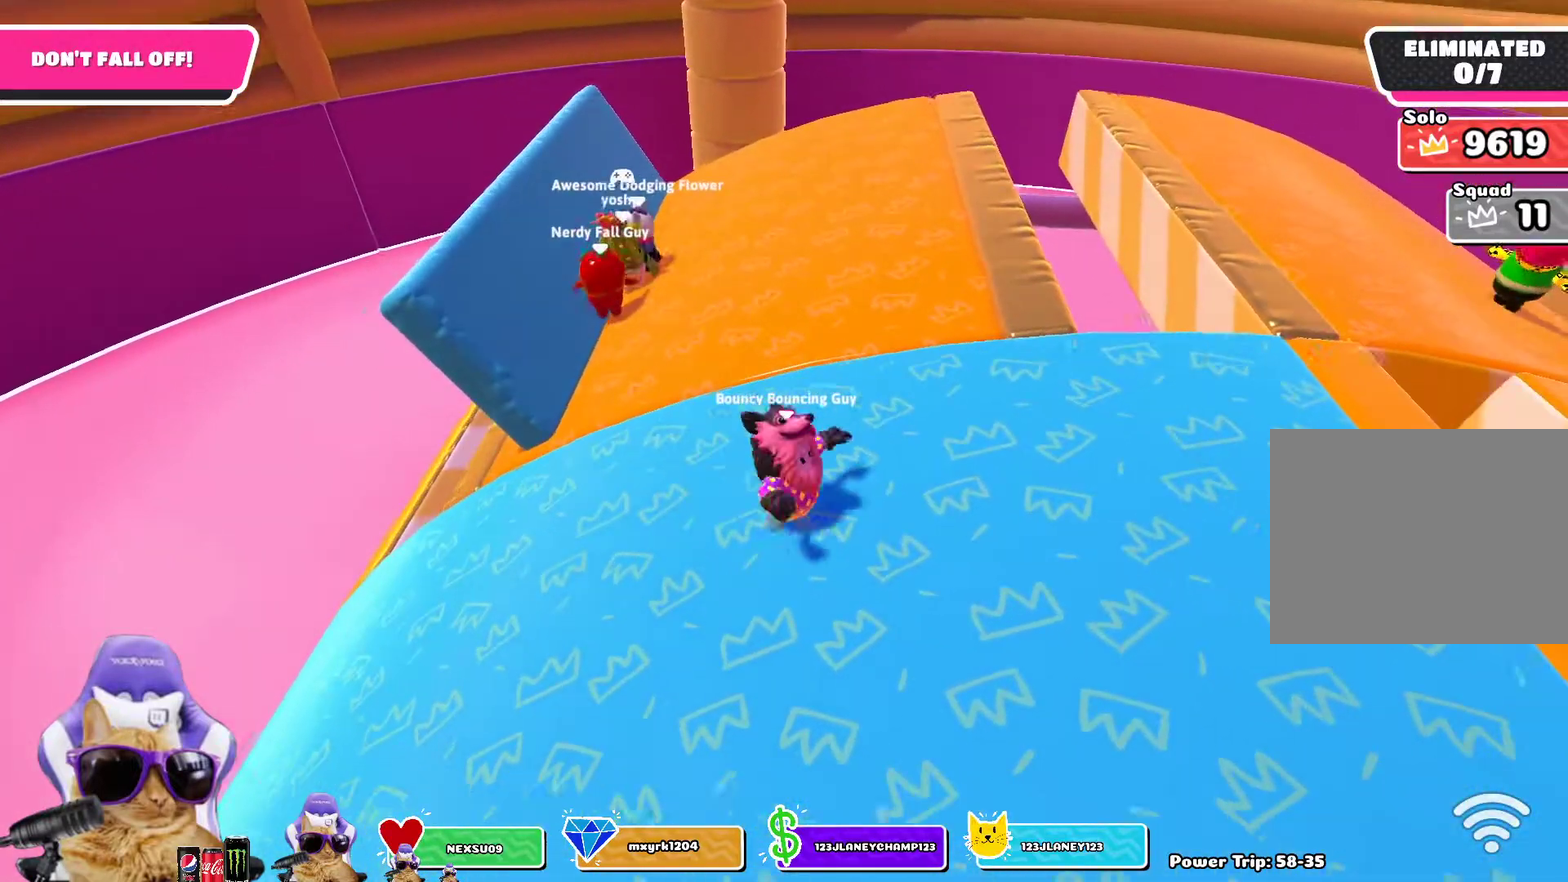
Gameplay with a controller (PlayStation layout); each line is a JSON object with the inputs held at the frame after it (dt_ms = milliseconds from this image to that frame). "events" lists button and stick changes between this image and that frame as [ms after this image, input, new state], when the widget could be followed in between.
{"dt_ms": 400, "buttons": [], "left_stick": "down-right", "right_stick": "center", "events": [[17, "left_stick", "up-right"], [250, "left_stick", "right"], [300, "left_stick", "down-right"]]}
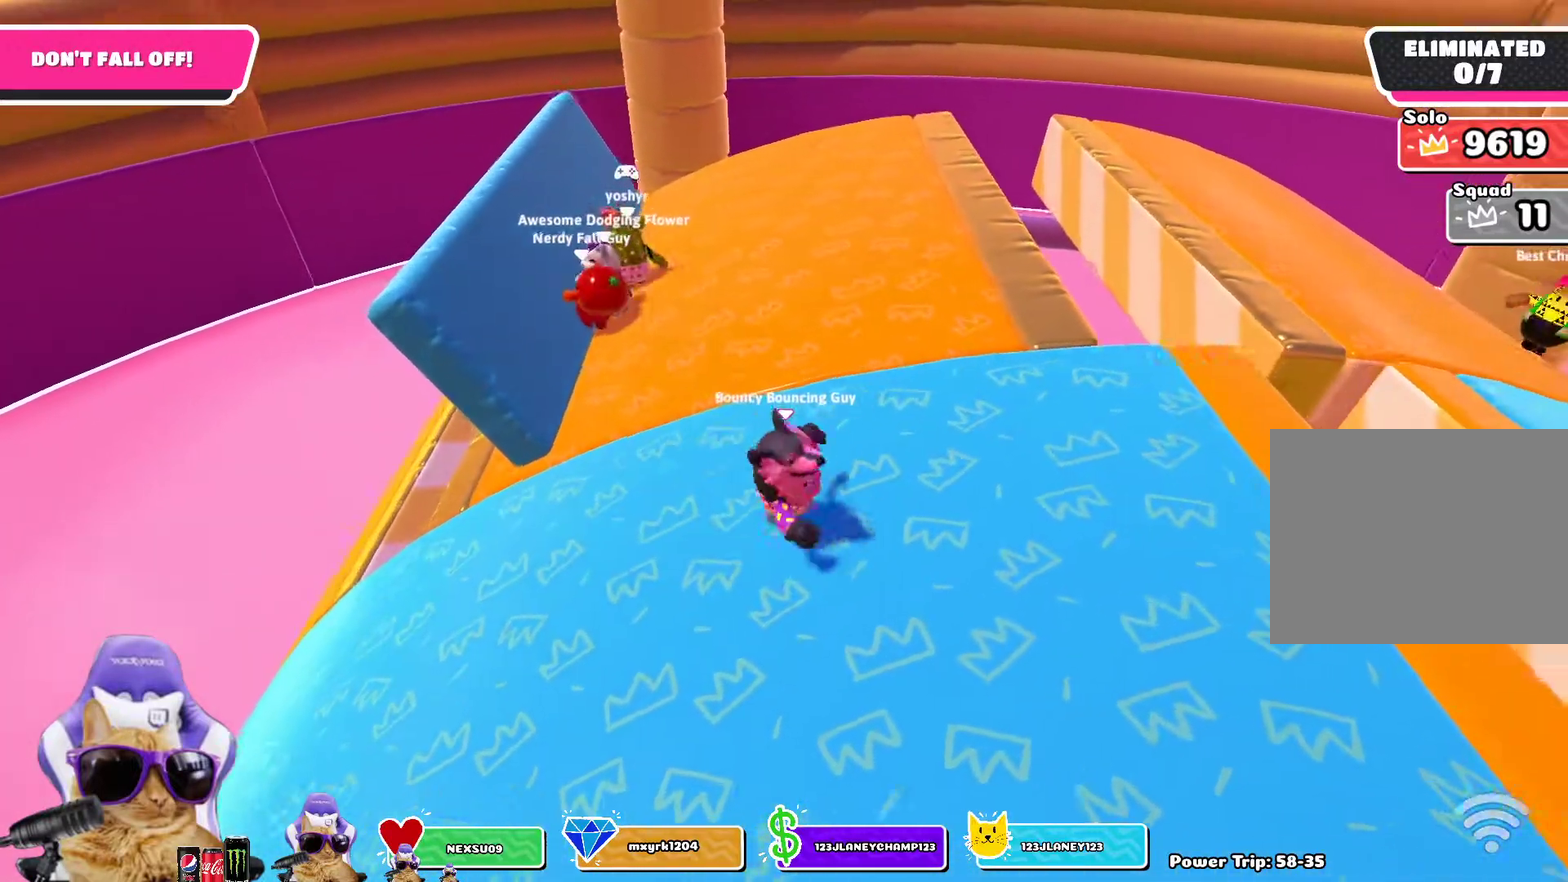
{"dt_ms": 300, "buttons": [], "left_stick": "right", "right_stick": "center"}
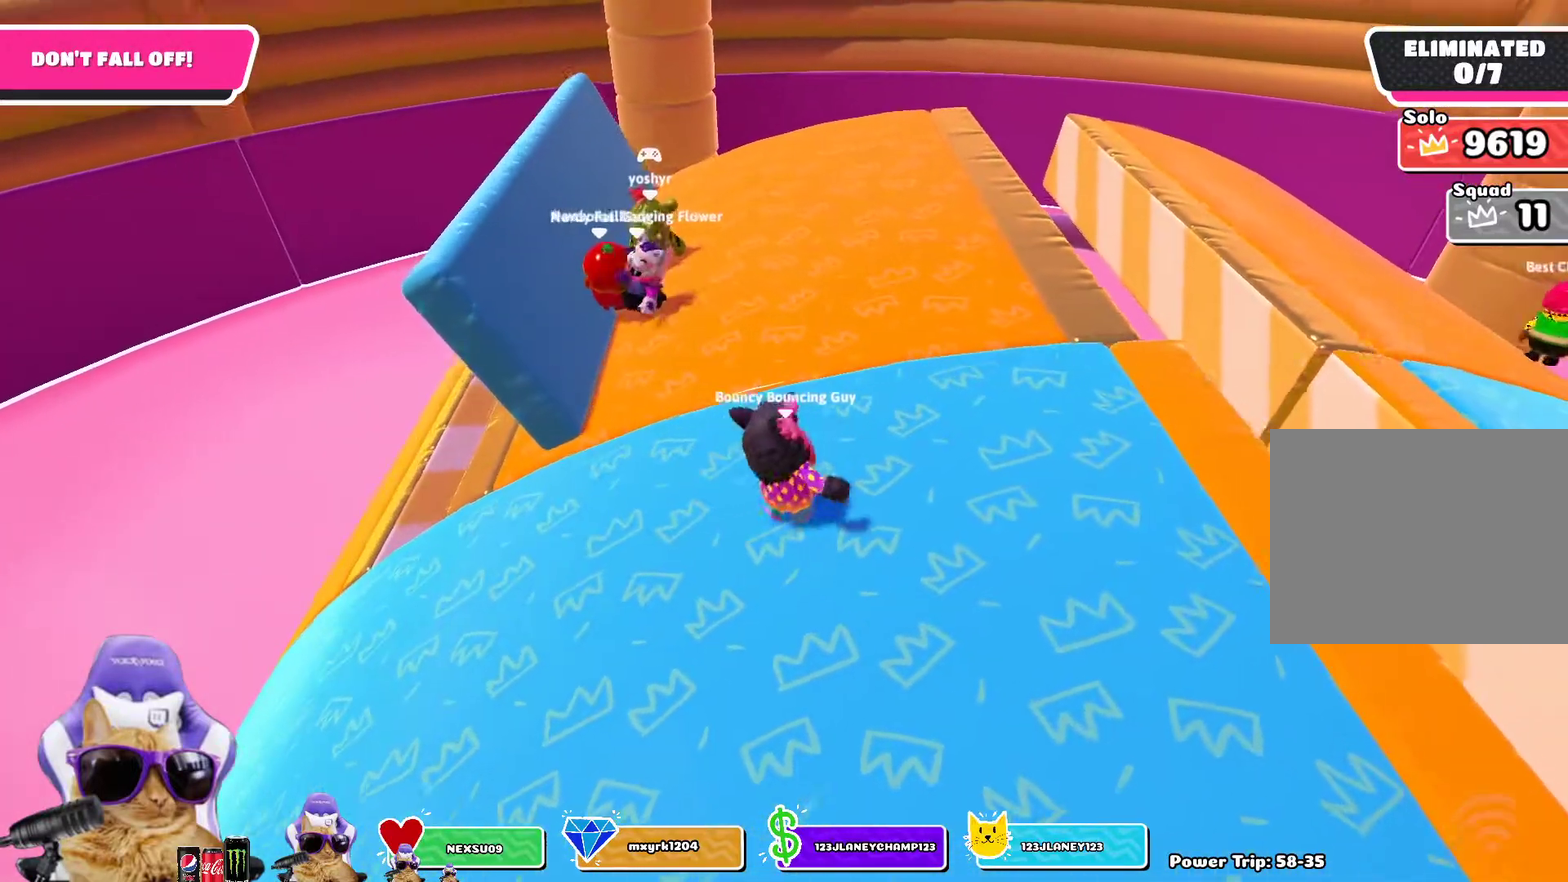
{"dt_ms": 800, "buttons": [], "left_stick": "left", "right_stick": "center"}
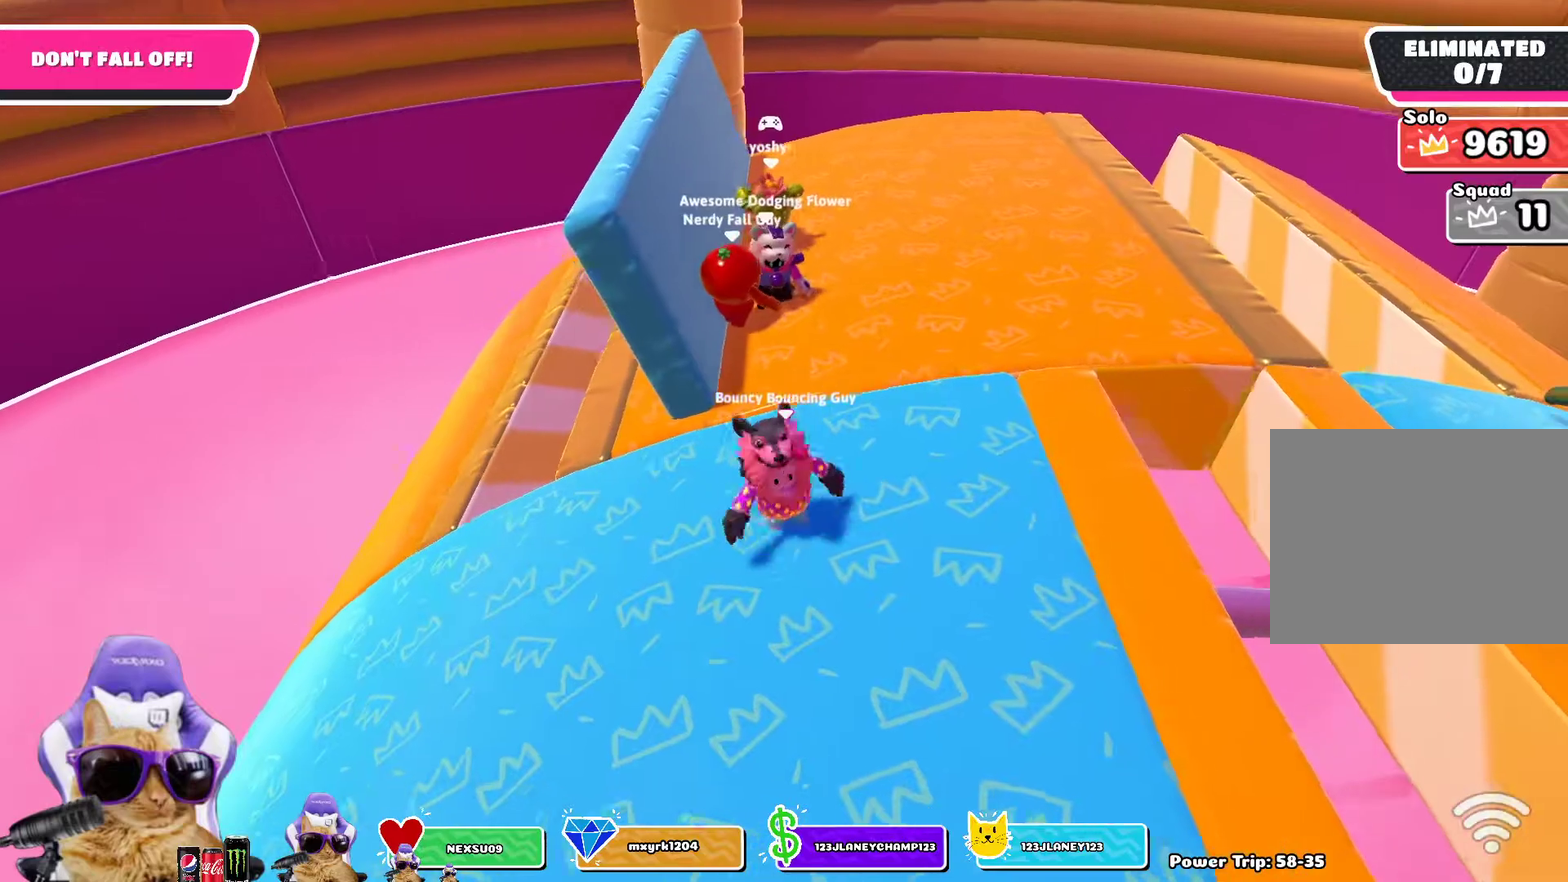
{"dt_ms": 400, "buttons": [], "left_stick": "down-right", "right_stick": "center", "events": [[217, "left_stick", "center"], [317, "left_stick", "down-right"]]}
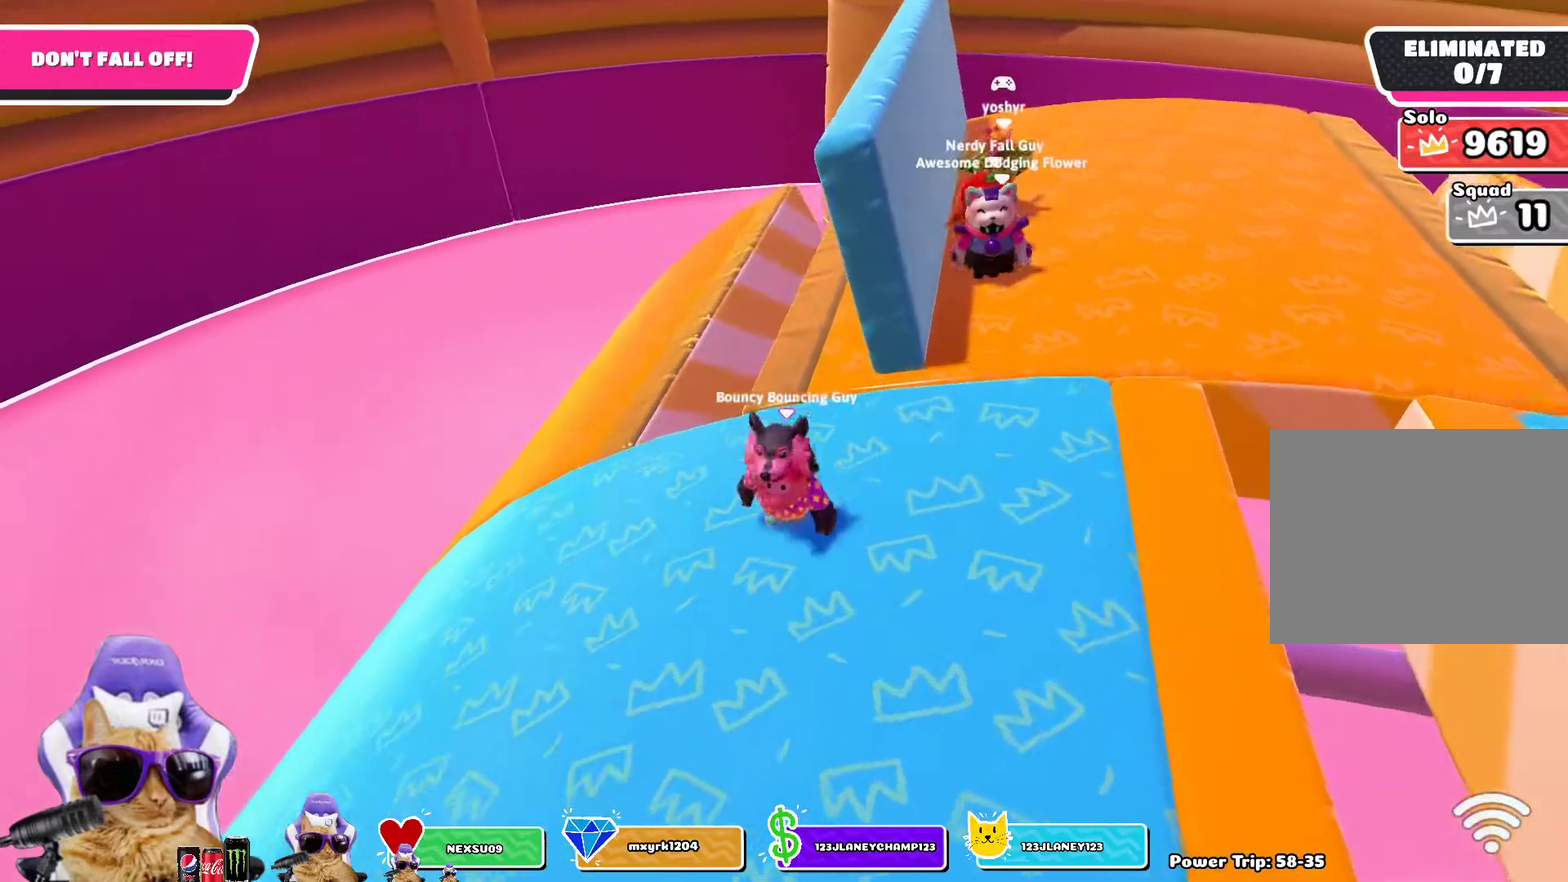
{"dt_ms": 300, "buttons": [], "left_stick": "center", "right_stick": "center", "events": [[50, "left_stick", "center"]]}
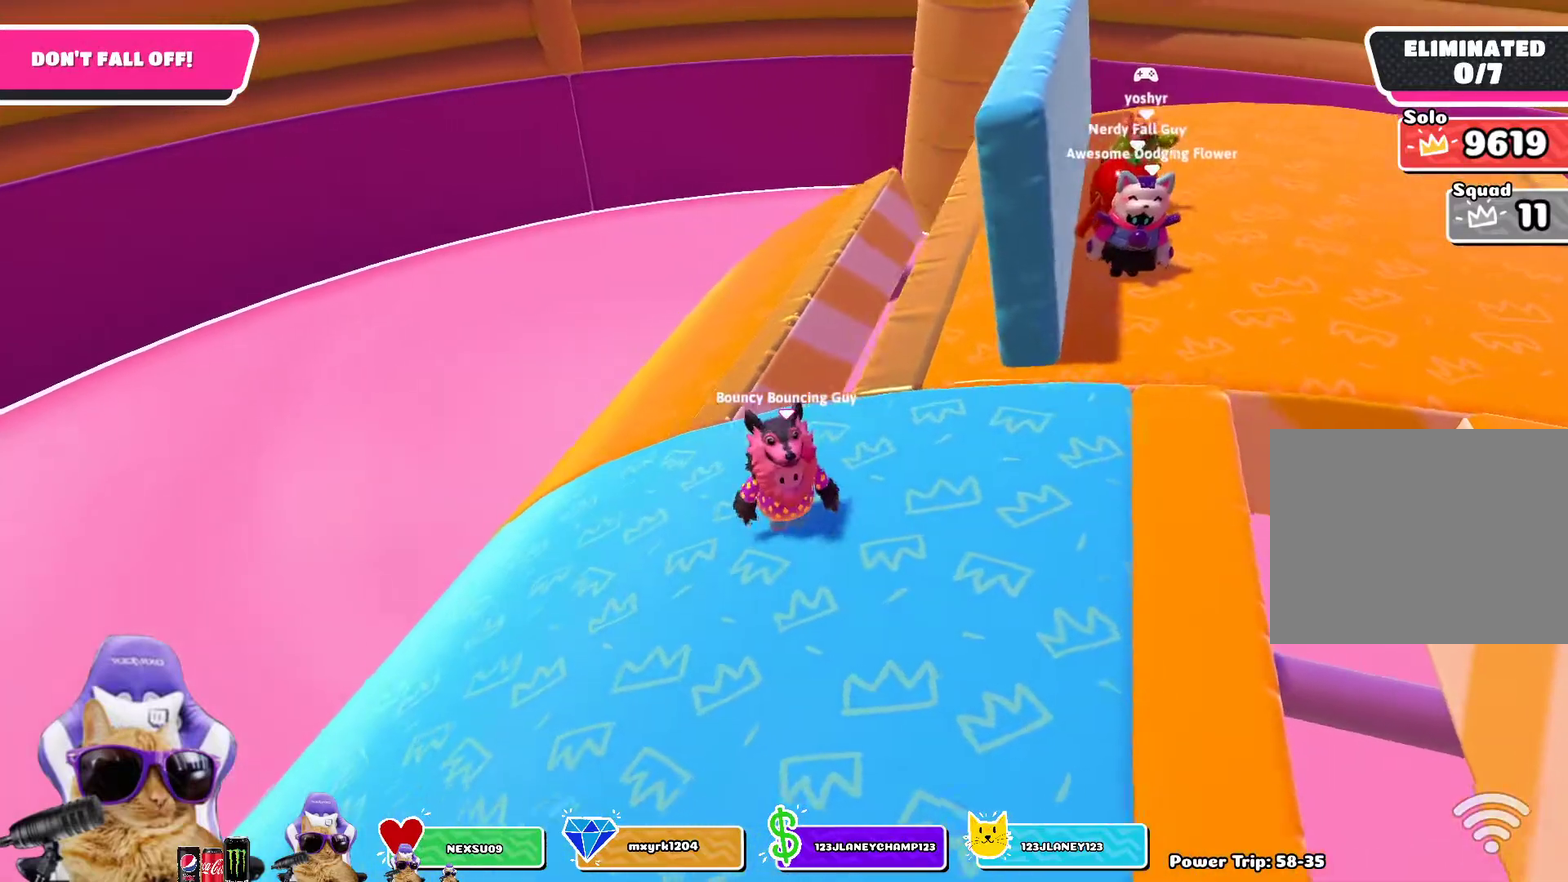
{"dt_ms": 700, "buttons": [], "left_stick": "up", "right_stick": "center", "events": [[17, "left_stick", "right"], [150, "left_stick", "center"], [367, "left_stick", "up-right"], [650, "left_stick", "up"]]}
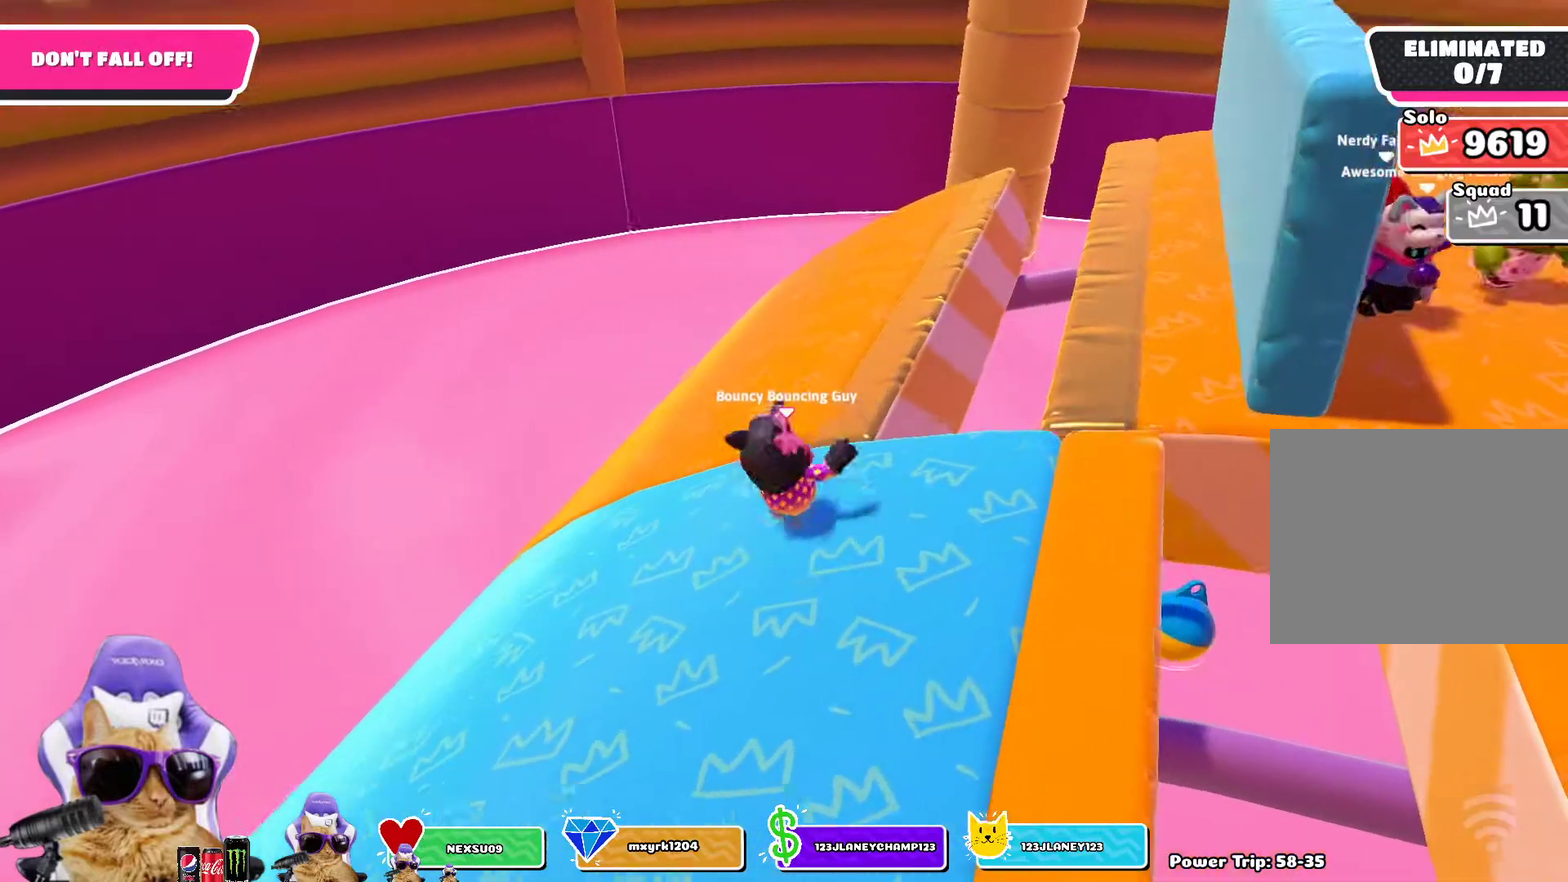
{"dt_ms": 700, "buttons": [], "left_stick": "up-left", "right_stick": "center", "events": [[117, "right_stick", "up-right"], [250, "right_stick", "center"], [367, "left_stick", "up-left"]]}